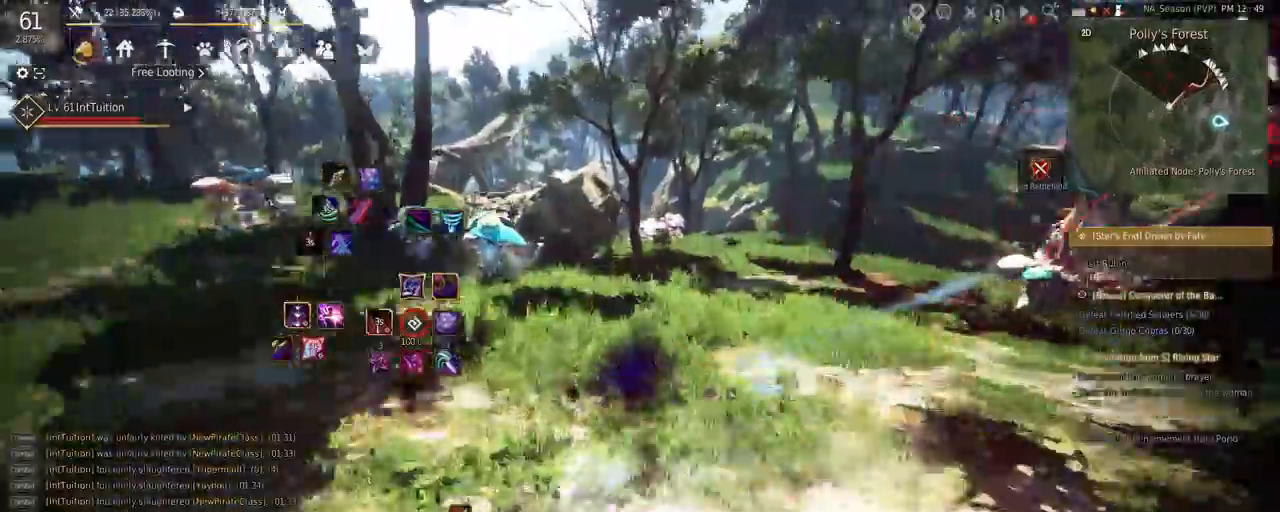
Gameplay with keyboard and mouse; each line is a JSON object with the keys and mouse buttons held at the frame after it. "events" lists presses ("down") and releases ("up") of "a", "d", "e", "f", "q", "r", "s", "shift", "space", "tab", "w", "mouse_left" and "mouse_right" between this image and that frame as [ms after this image, input, new state], when the widget could be followed in between. "mouse_left", "mouse_right" = the "left", "right" buttons of the "mouse" list. No other keys are recorded. Mouse movement is not recorded.
{"keys": [], "mouse": [], "events": [[233, "w", "up"], [250, "space", "up"]]}
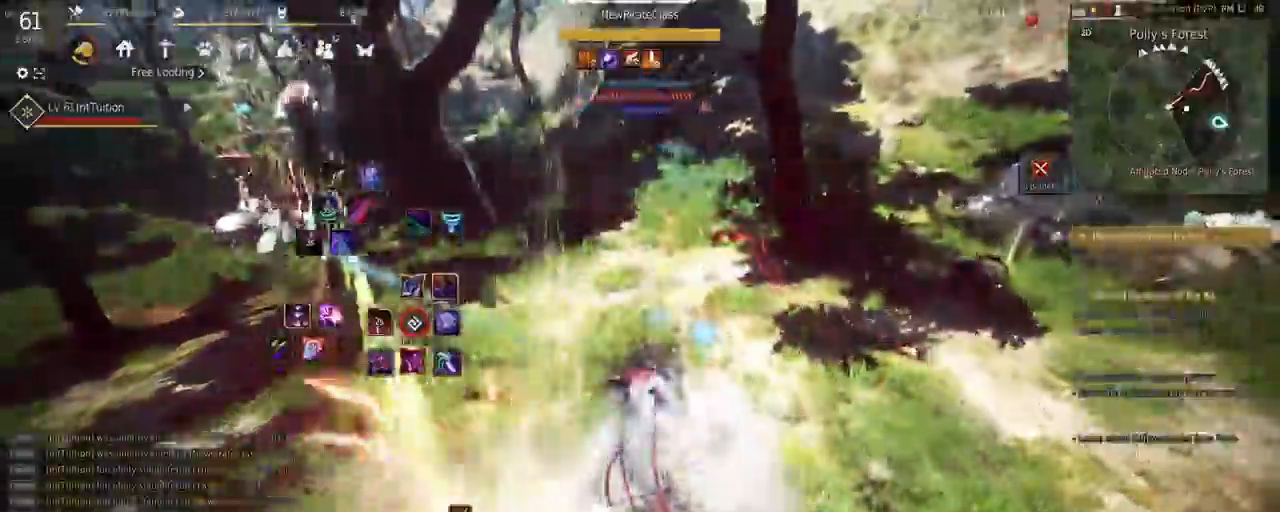
{"keys": ["a"], "mouse": [], "events": [[483, "a", "down"]]}
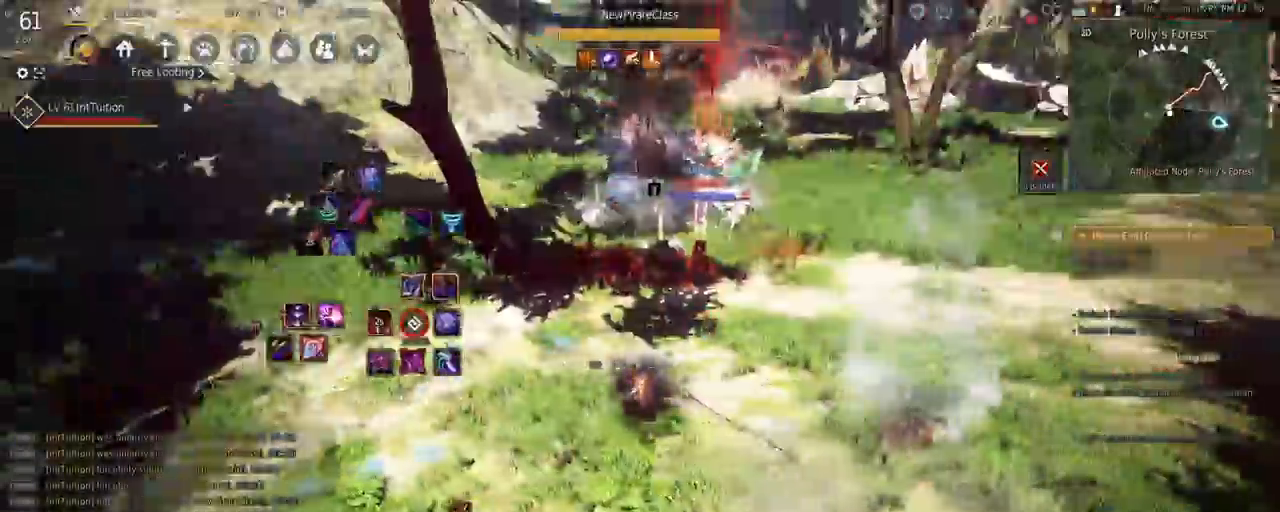
{"keys": [], "mouse": [], "events": [[17, "w", "down"], [33, "f", "down"], [100, "a", "up"], [100, "w", "up"], [117, "f", "up"], [183, "e", "down"], [183, "s", "down"], [383, "e", "up"], [383, "s", "up"]]}
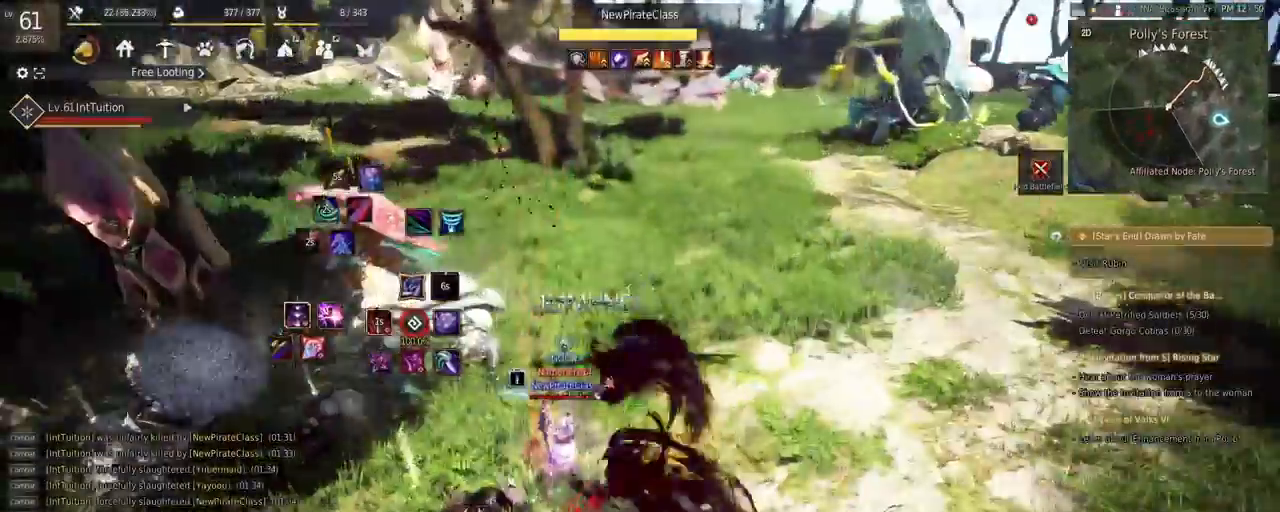
{"keys": ["w"], "mouse": [], "events": [[100, "w", "down"], [200, "mouse_right", "down"], [433, "mouse_right", "up"]]}
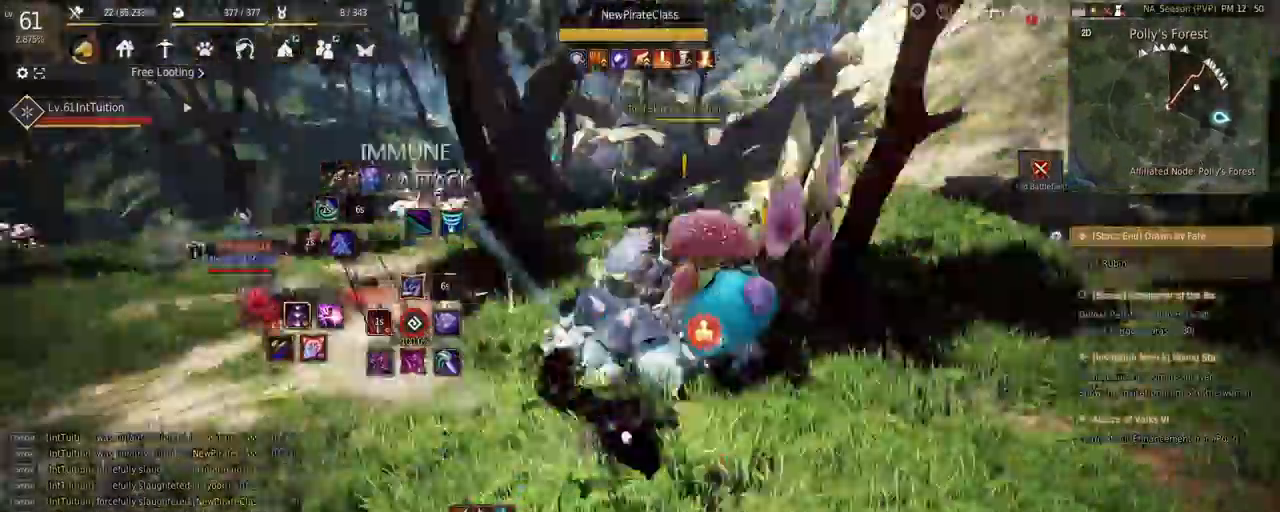
{"keys": ["s", "shift"], "mouse": [], "events": [[17, "w", "up"], [150, "q", "down"], [217, "q", "up"], [333, "shift", "down"], [350, "s", "down"]]}
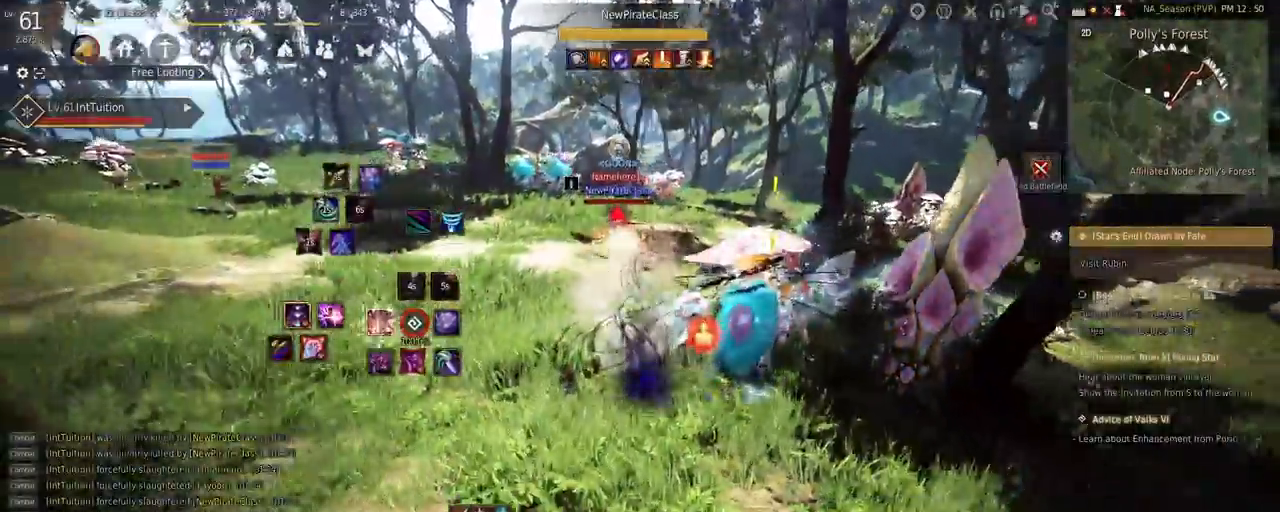
{"keys": [], "mouse": ["right"], "events": [[17, "shift", "up"], [67, "space", "down"], [200, "space", "up"], [233, "s", "up"], [450, "mouse_right", "down"]]}
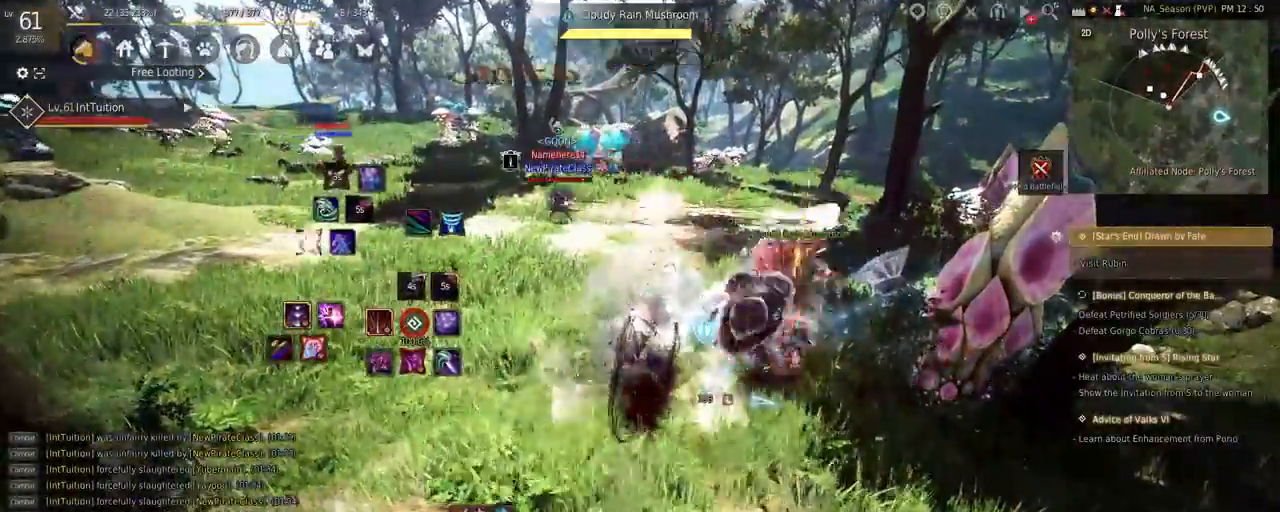
{"keys": ["shift"], "mouse": [], "events": [[233, "mouse_right", "up"], [500, "shift", "down"]]}
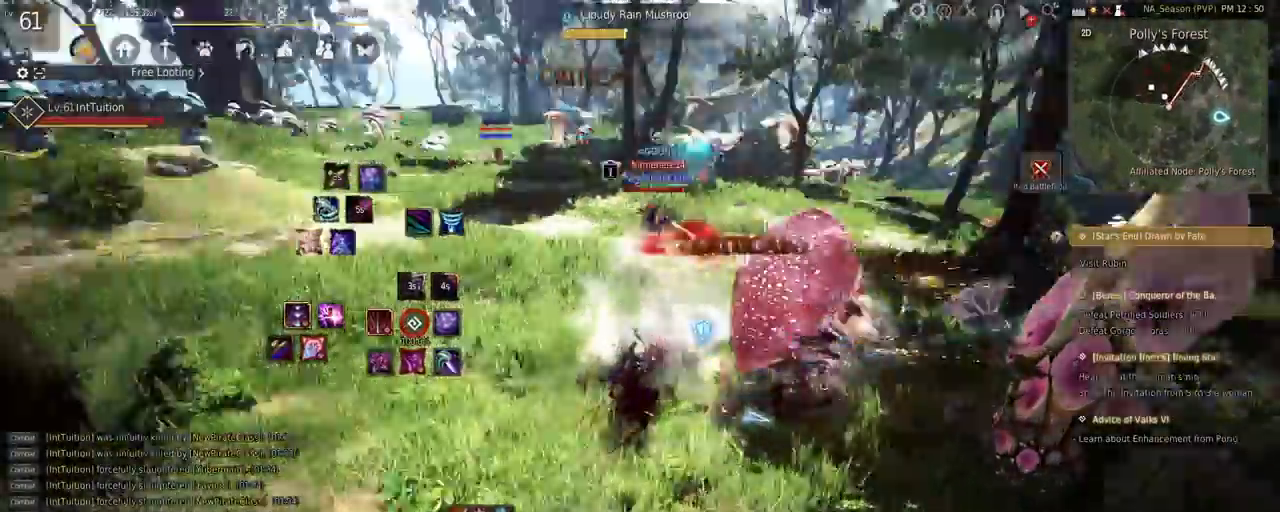
{"keys": ["space", "w"], "mouse": [], "events": [[50, "w", "down"], [250, "w", "up"], [333, "mouse_left", "down"], [483, "mouse_left", "up"], [483, "shift", "up"], [483, "space", "down"], [483, "w", "down"]]}
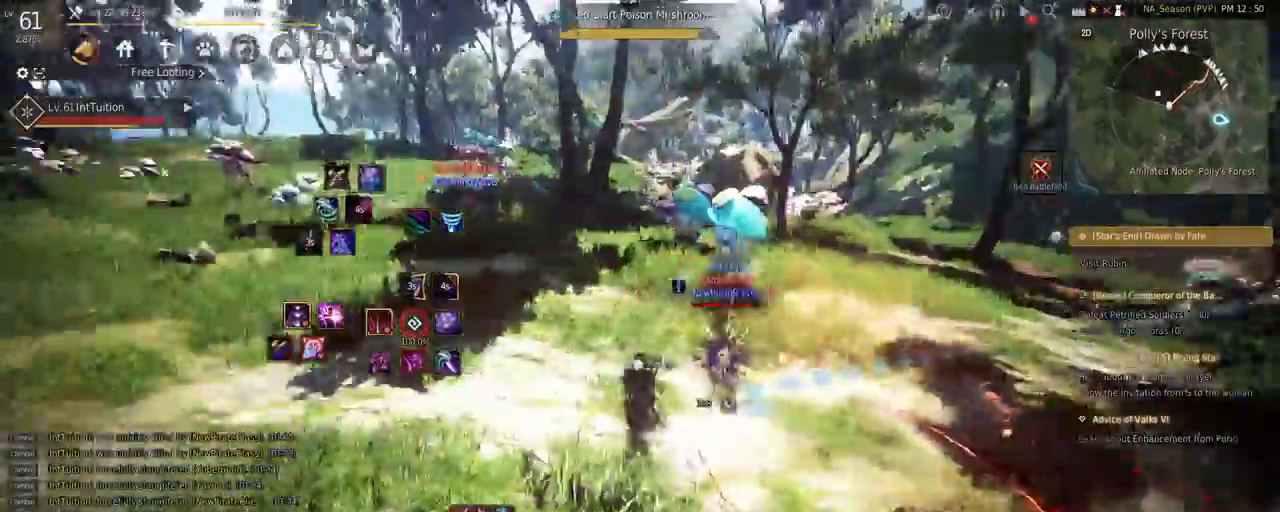
{"keys": ["w"], "mouse": [], "events": [[450, "space", "up"]]}
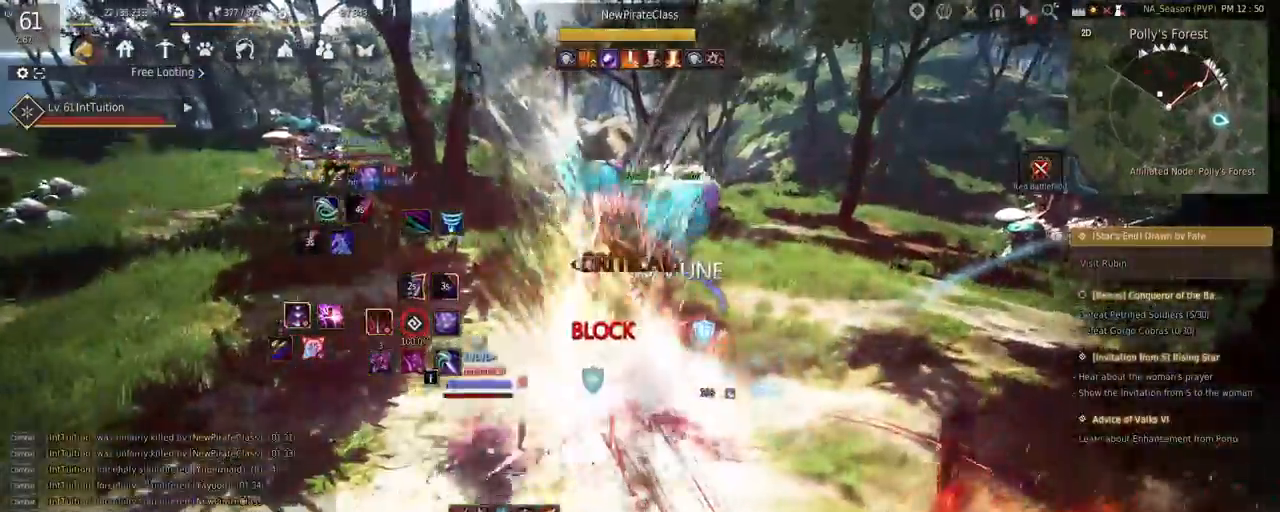
{"keys": ["e", "shift"], "mouse": [], "events": [[33, "w", "up"], [183, "w", "down"], [250, "f", "down"], [383, "f", "up"], [417, "w", "up"], [433, "shift", "down"], [483, "e", "down"]]}
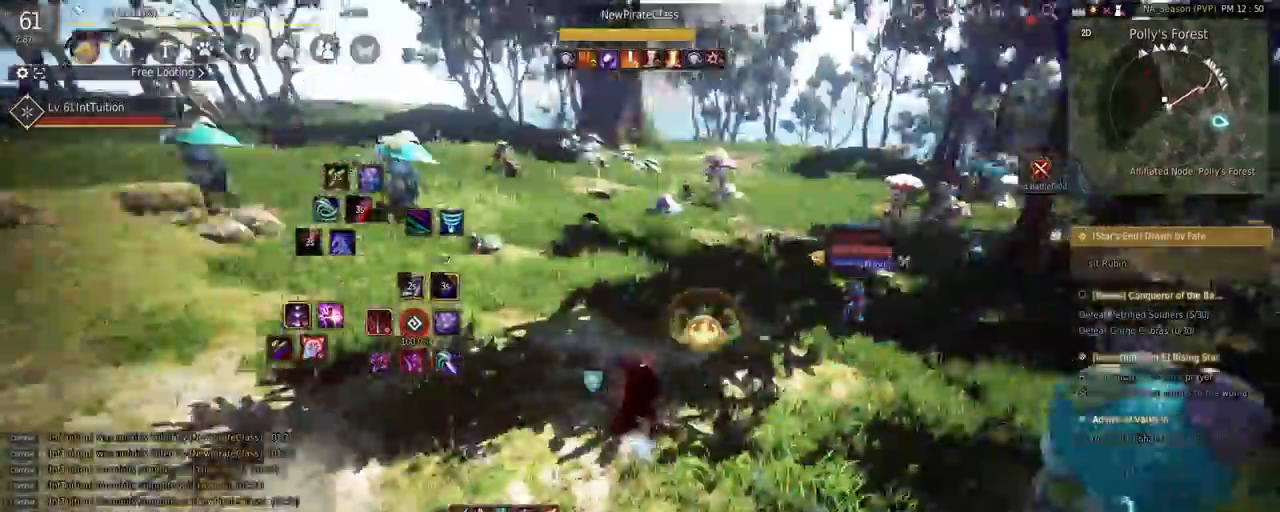
{"keys": ["f", "w"], "mouse": [], "events": [[217, "e", "up"], [217, "shift", "up"], [217, "w", "down"], [317, "f", "down"]]}
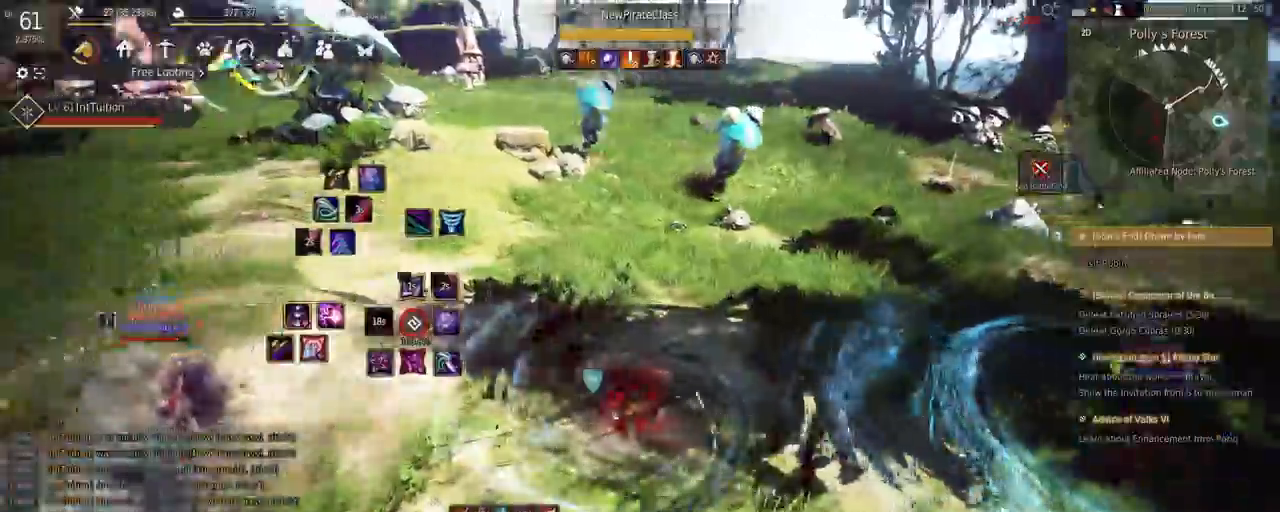
{"keys": ["f", "w"], "mouse": [], "events": []}
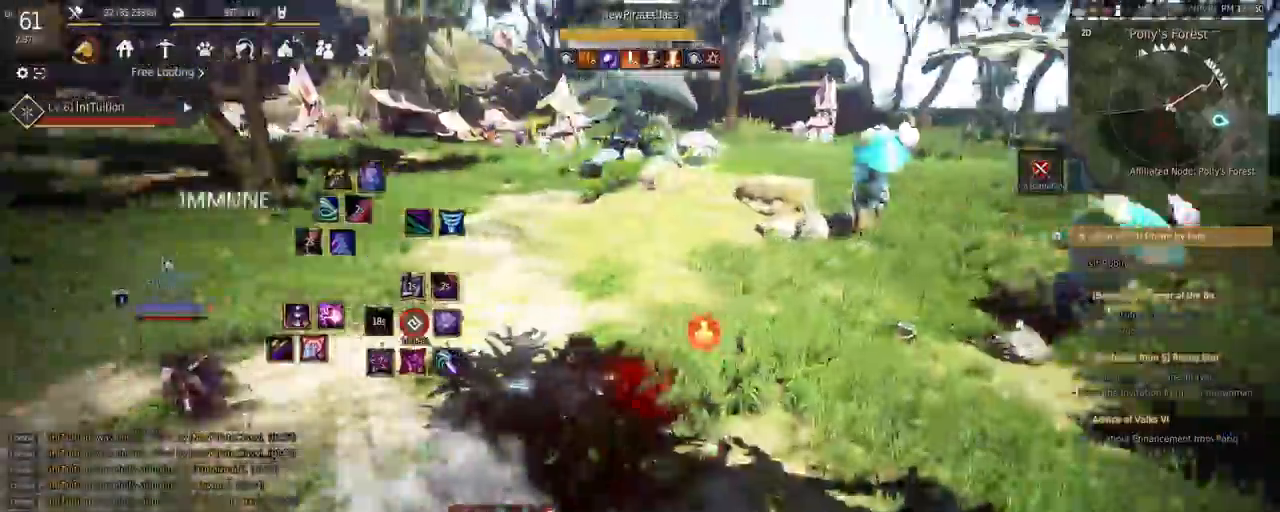
{"keys": ["d"], "mouse": ["left"], "events": [[117, "f", "up"], [117, "shift", "down"], [167, "mouse_left", "down"], [383, "shift", "up"], [383, "w", "up"], [433, "d", "down"]]}
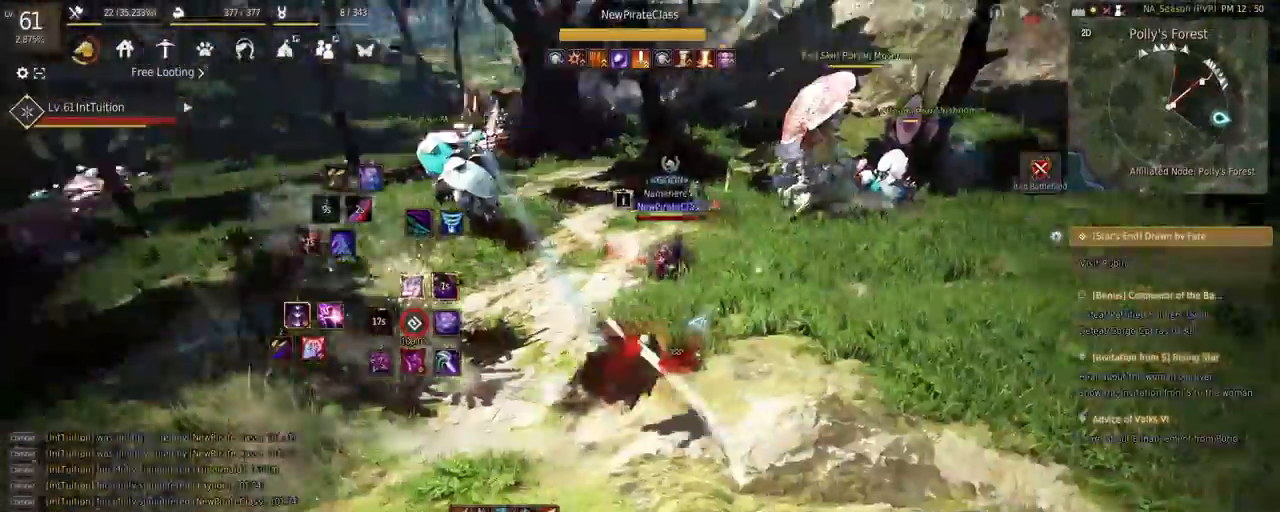
{"keys": ["s", "shift"], "mouse": [], "events": [[200, "mouse_left", "up"], [217, "q", "down"], [233, "d", "up"], [283, "q", "up"], [383, "s", "down"], [383, "shift", "down"]]}
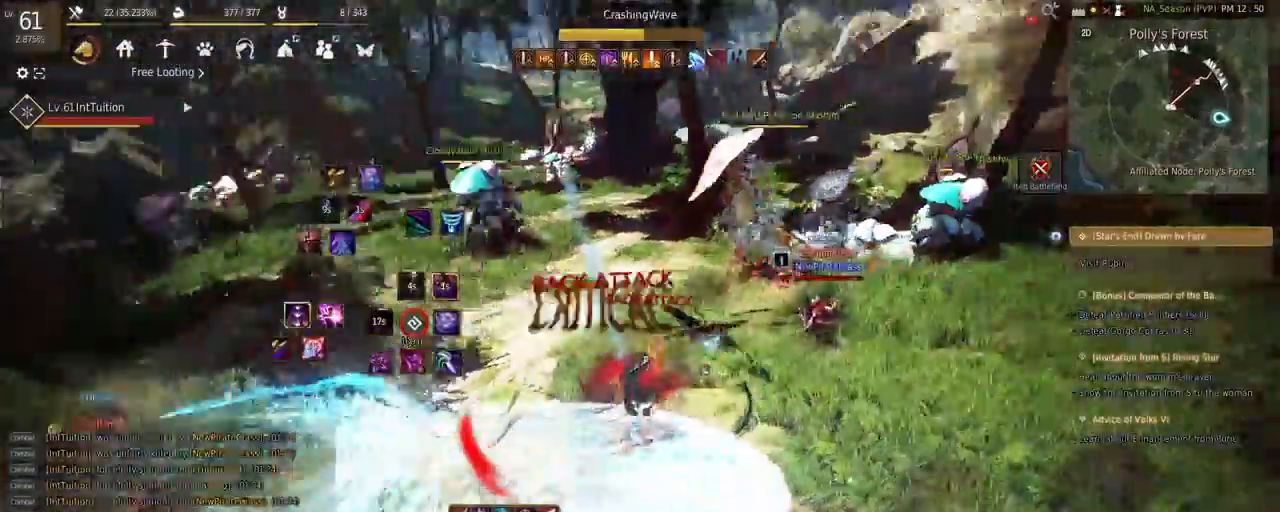
{"keys": [], "mouse": [], "events": [[33, "shift", "up"], [133, "space", "down"], [283, "space", "up"], [300, "s", "up"], [383, "shift", "down"], [500, "shift", "up"]]}
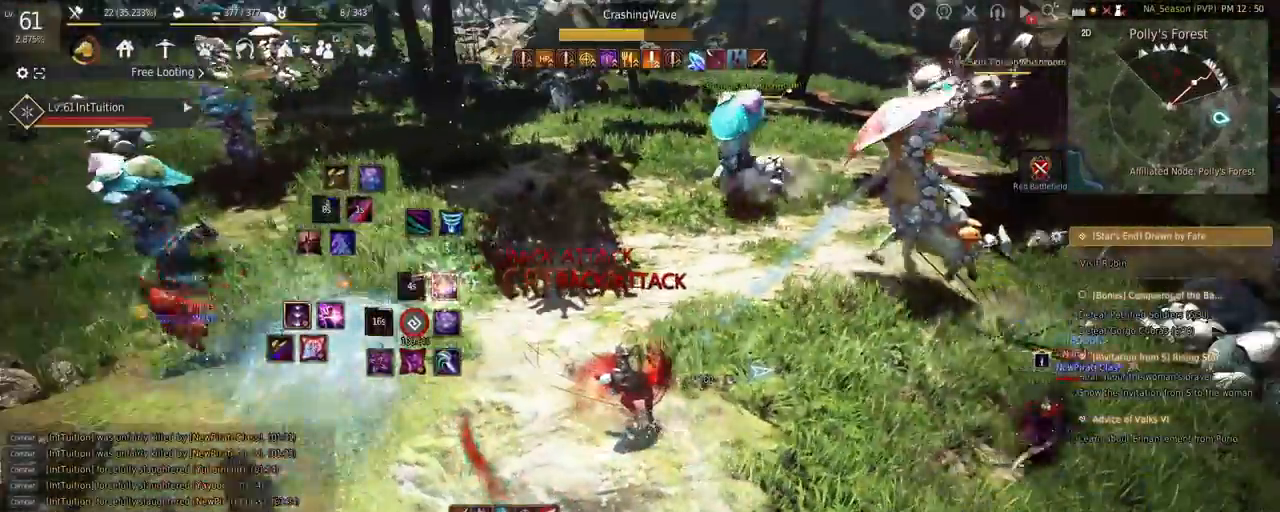
{"keys": ["s", "shift"], "mouse": [], "events": [[317, "shift", "down"], [333, "s", "down"]]}
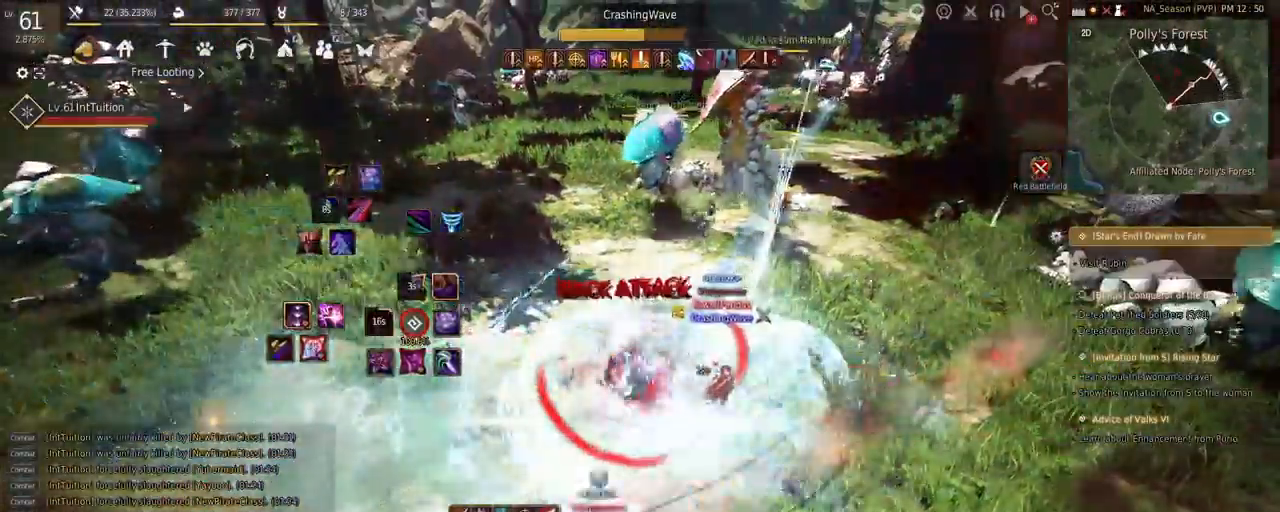
{"keys": ["s", "shift"], "mouse": [], "events": []}
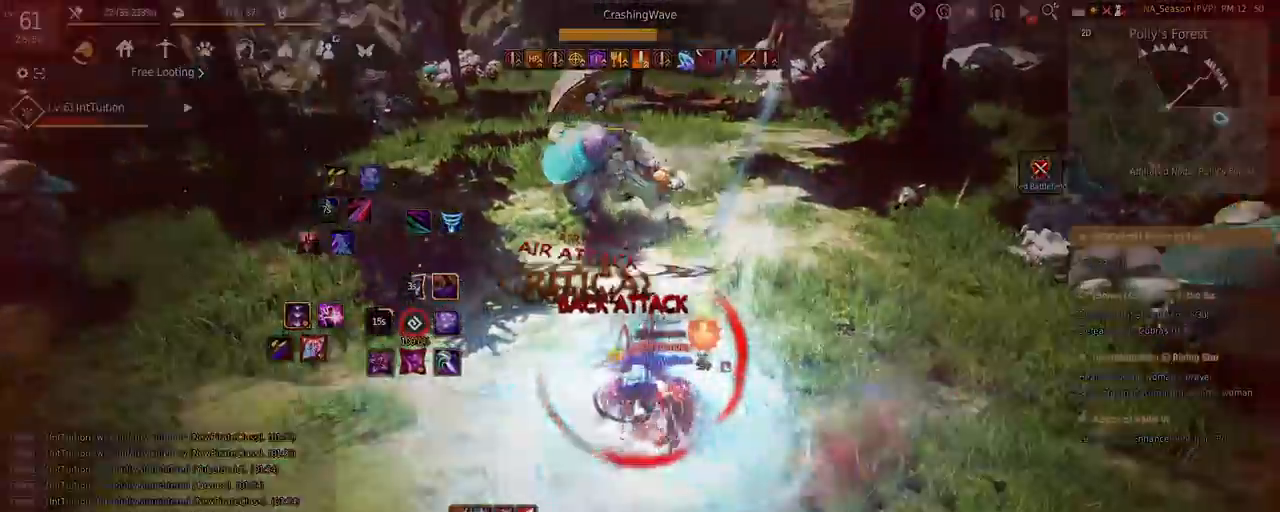
{"keys": ["s"], "mouse": [], "events": [[483, "shift", "up"]]}
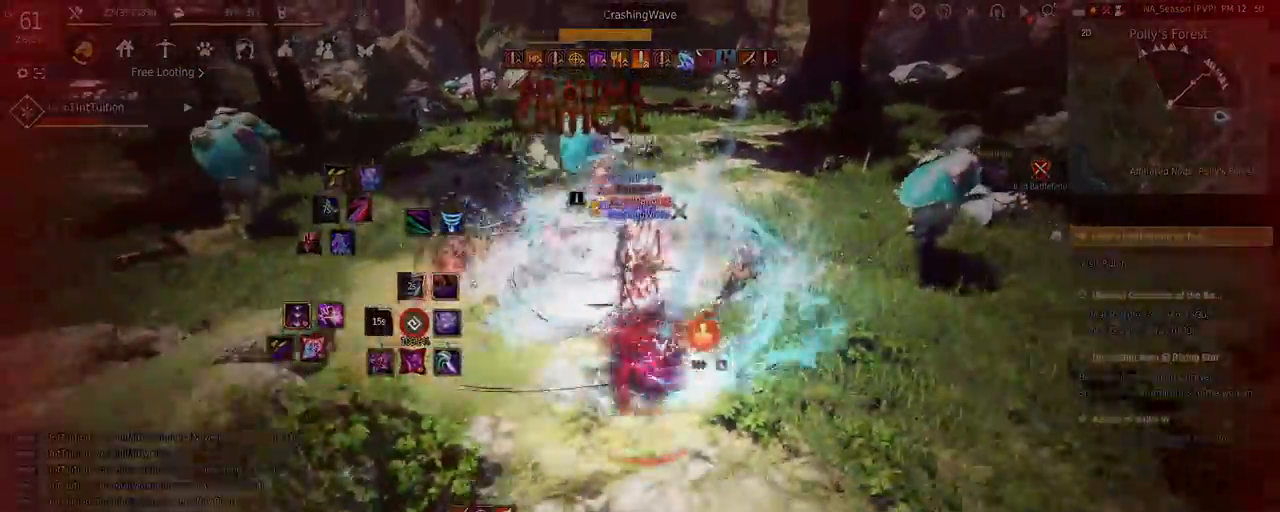
{"keys": ["a", "w"], "mouse": [], "events": [[133, "a", "down"], [167, "s", "up"], [367, "w", "down"]]}
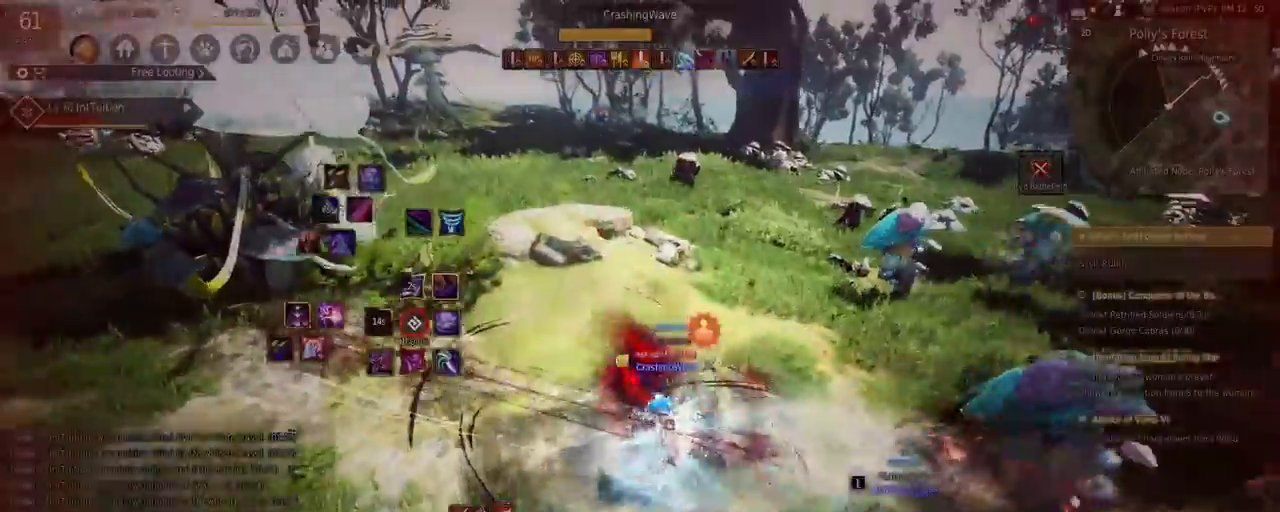
{"keys": ["w"], "mouse": [], "events": [[167, "a", "up"]]}
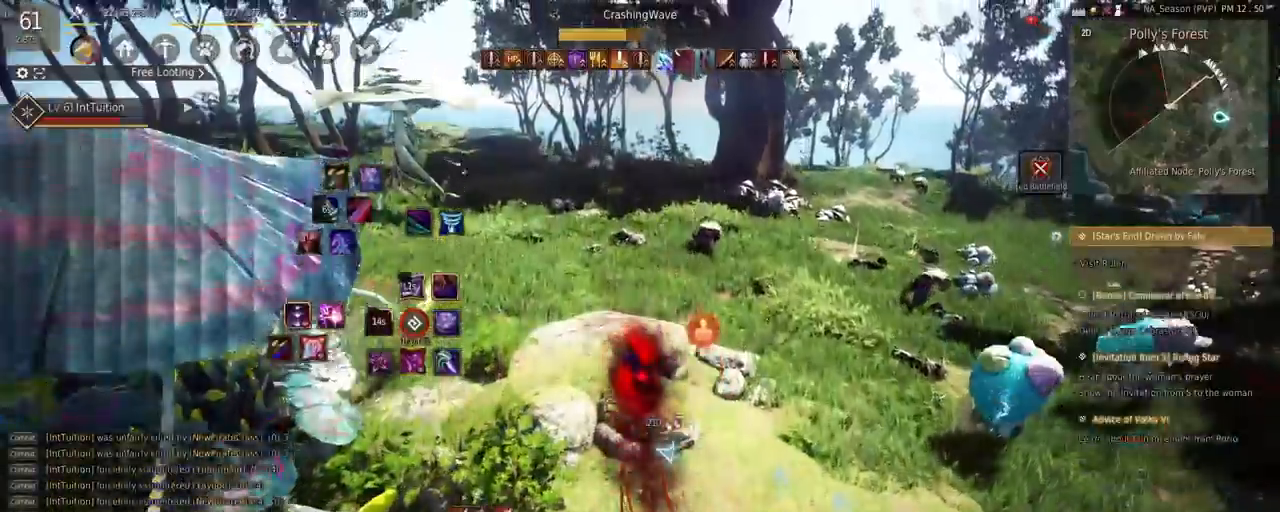
{"keys": ["w"], "mouse": [], "events": []}
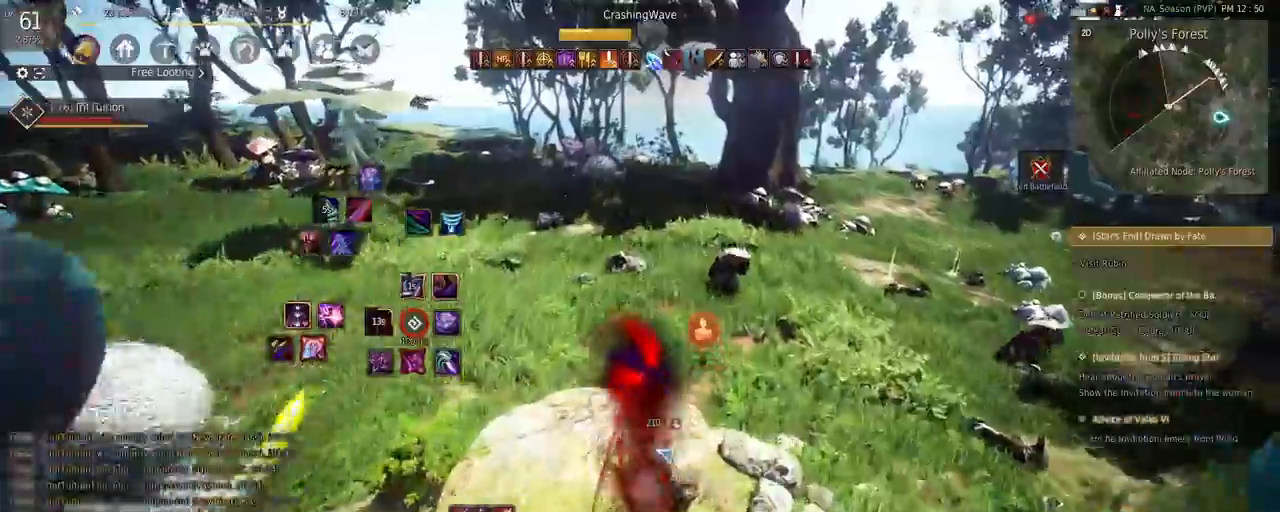
{"keys": ["w"], "mouse": [], "events": []}
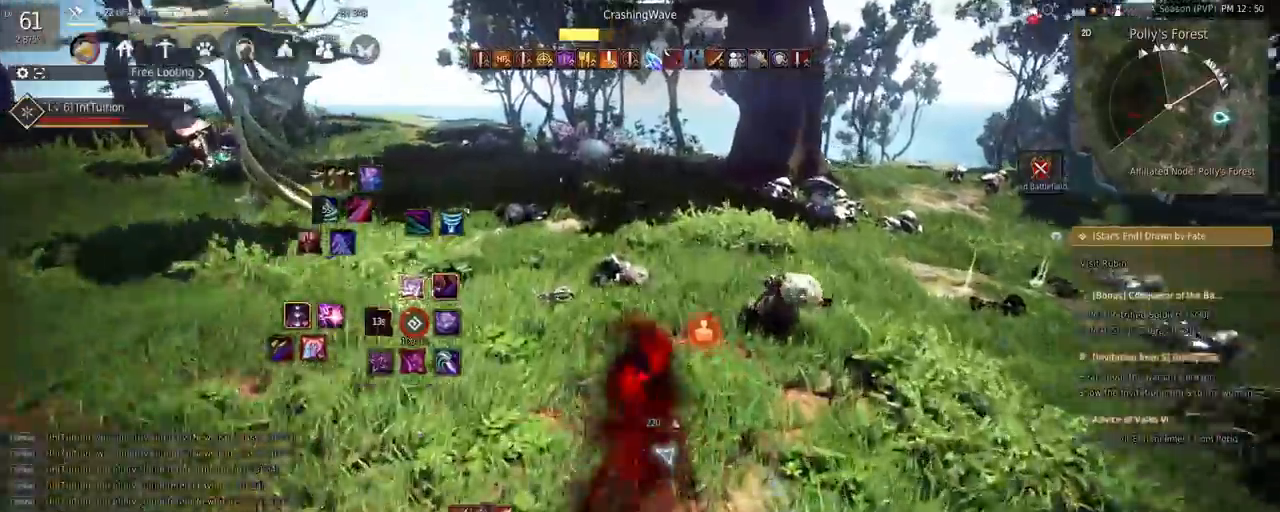
{"keys": ["w"], "mouse": [], "events": []}
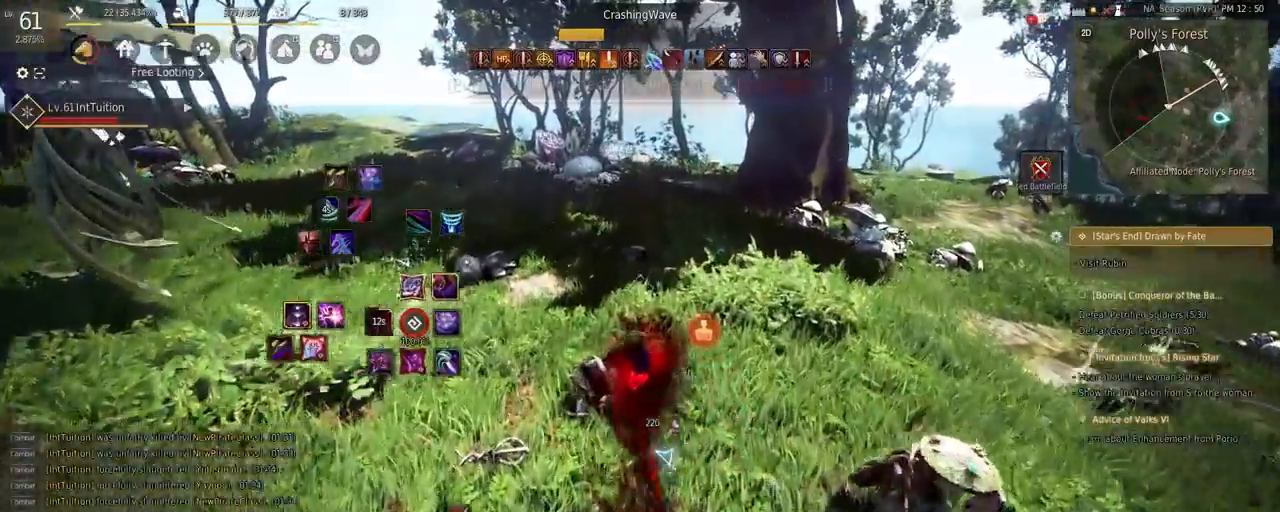
{"keys": ["w"], "mouse": [], "events": []}
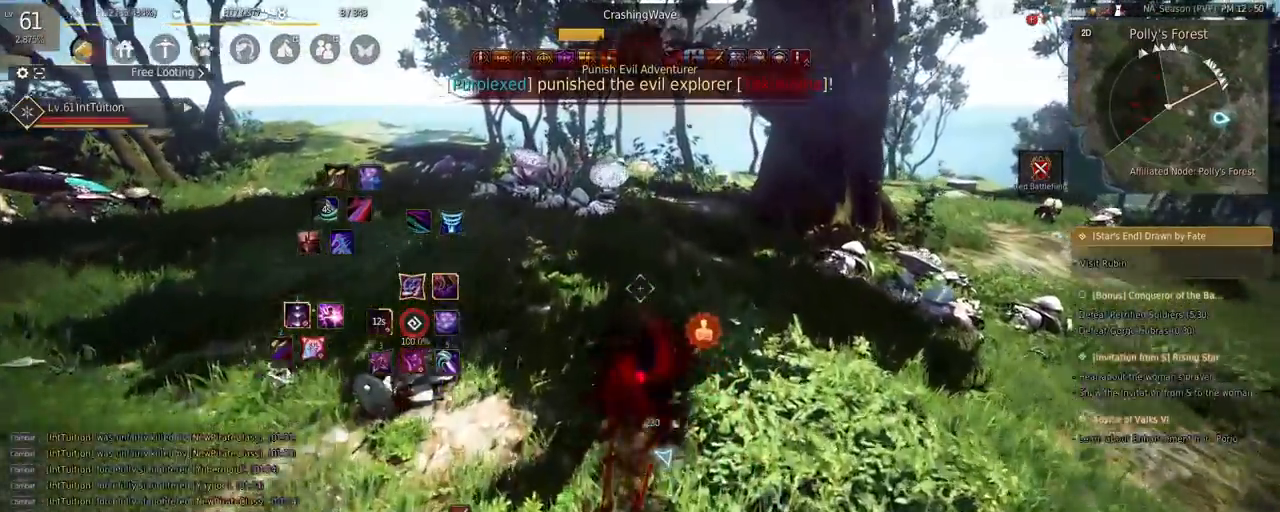
{"keys": ["a", "w"], "mouse": [], "events": [[450, "a", "down"]]}
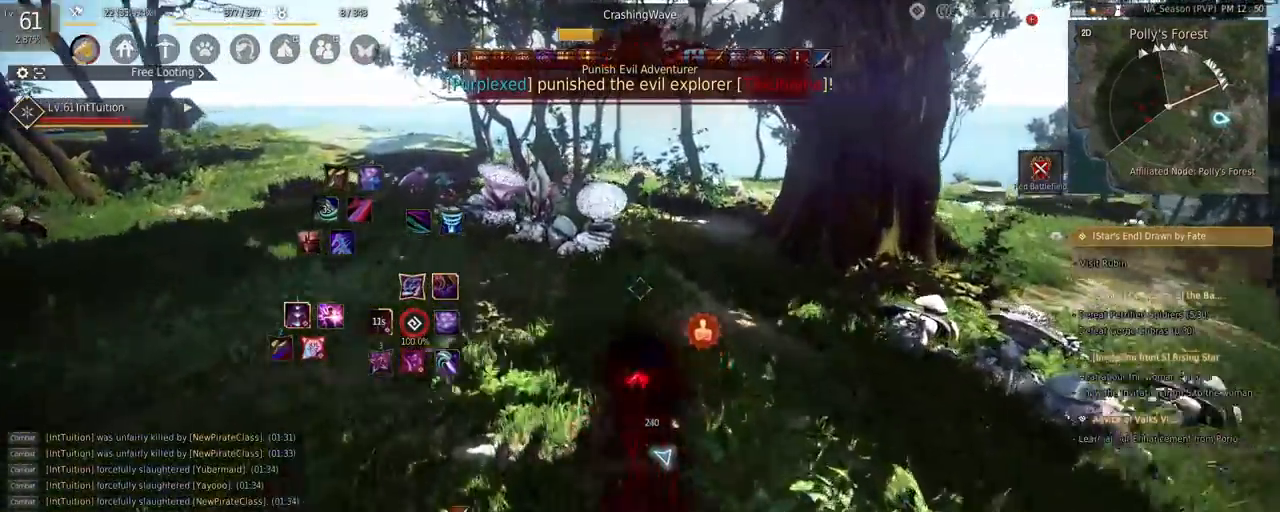
{"keys": ["w"], "mouse": [], "events": [[317, "a", "up"]]}
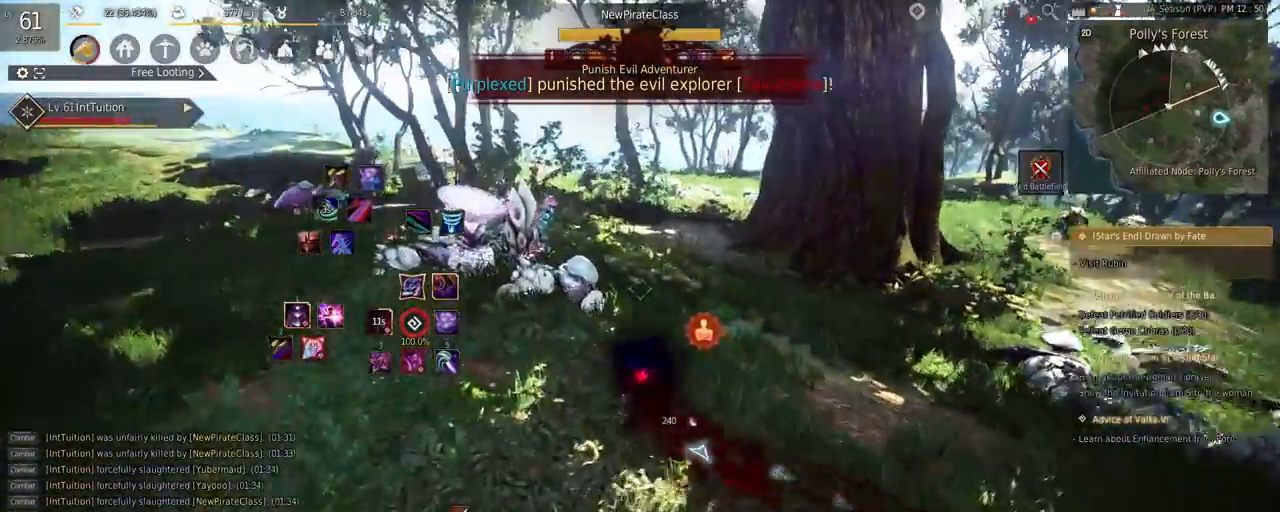
{"keys": ["a", "w"], "mouse": [], "events": [[433, "a", "down"]]}
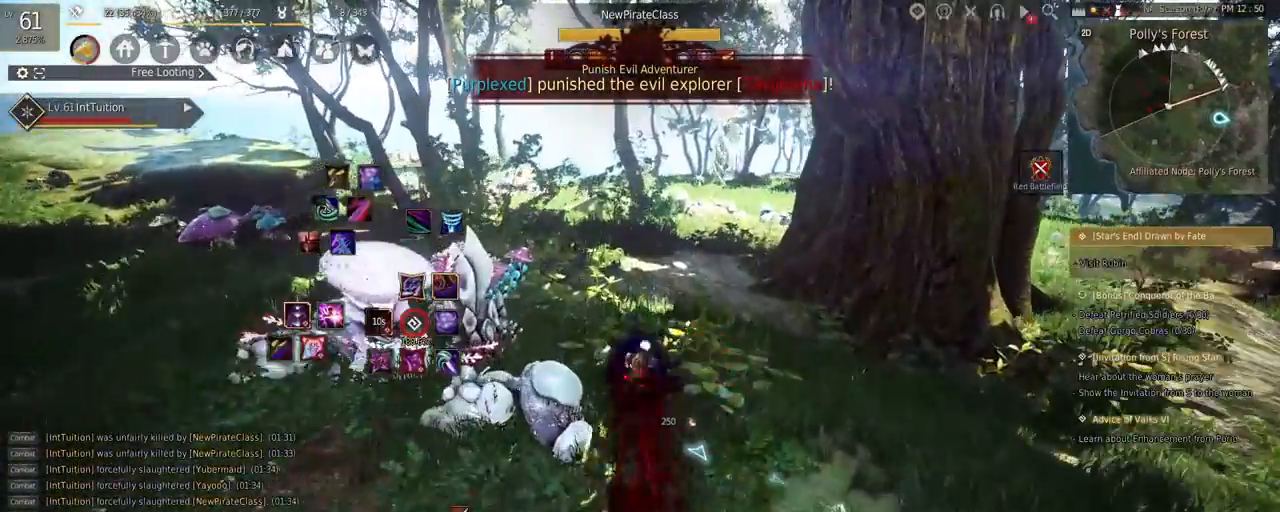
{"keys": ["w"], "mouse": [], "events": [[483, "a", "up"]]}
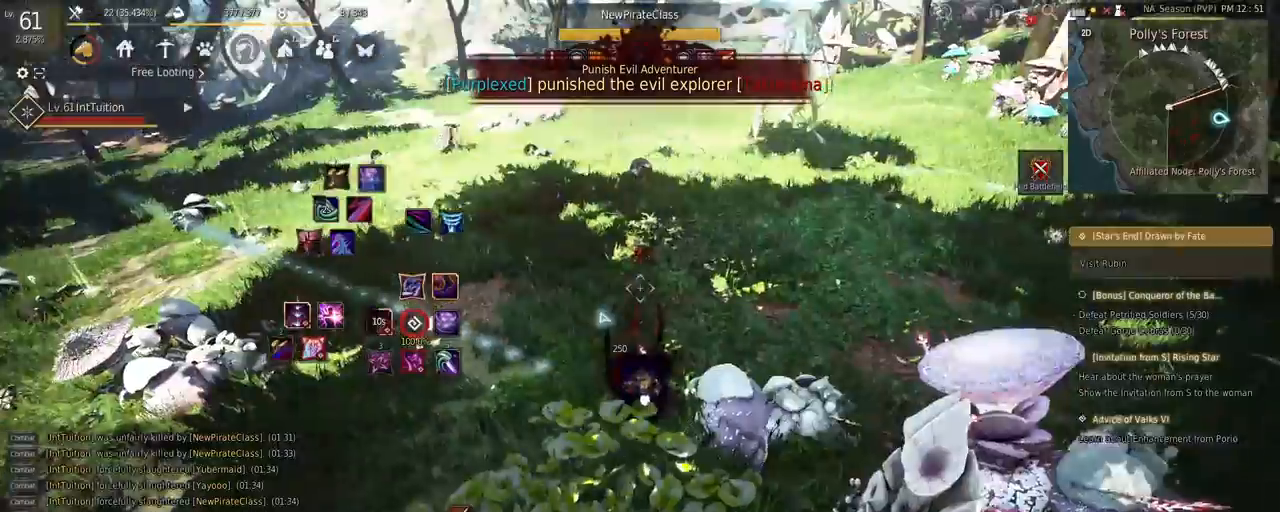
{"keys": [], "mouse": [], "events": [[33, "w", "up"]]}
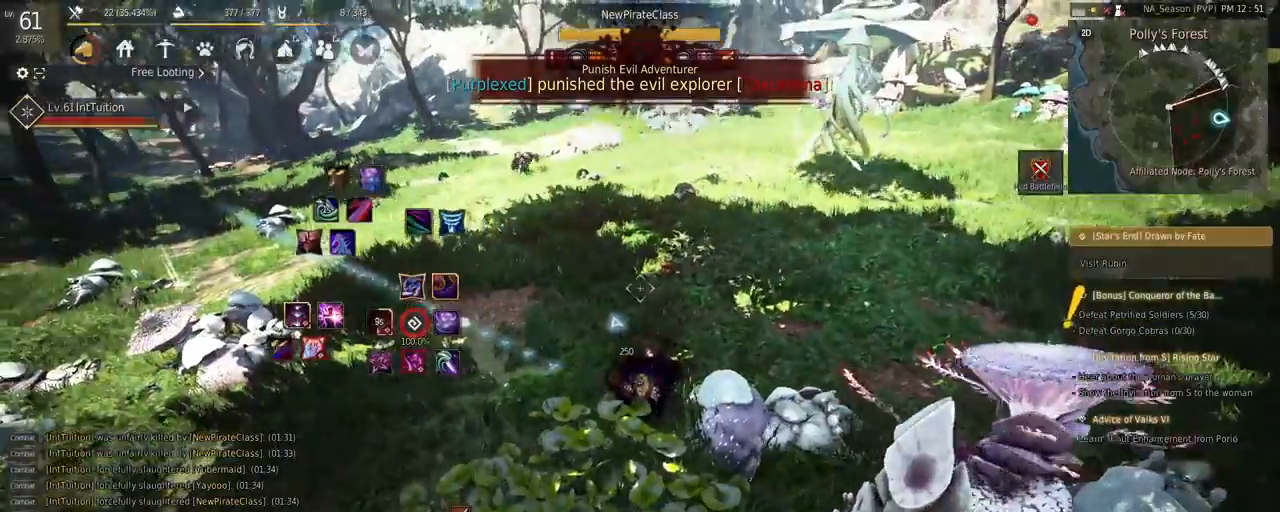
{"keys": ["a", "f", "w"], "mouse": [], "events": [[300, "a", "down"], [300, "w", "down"], [433, "f", "down"]]}
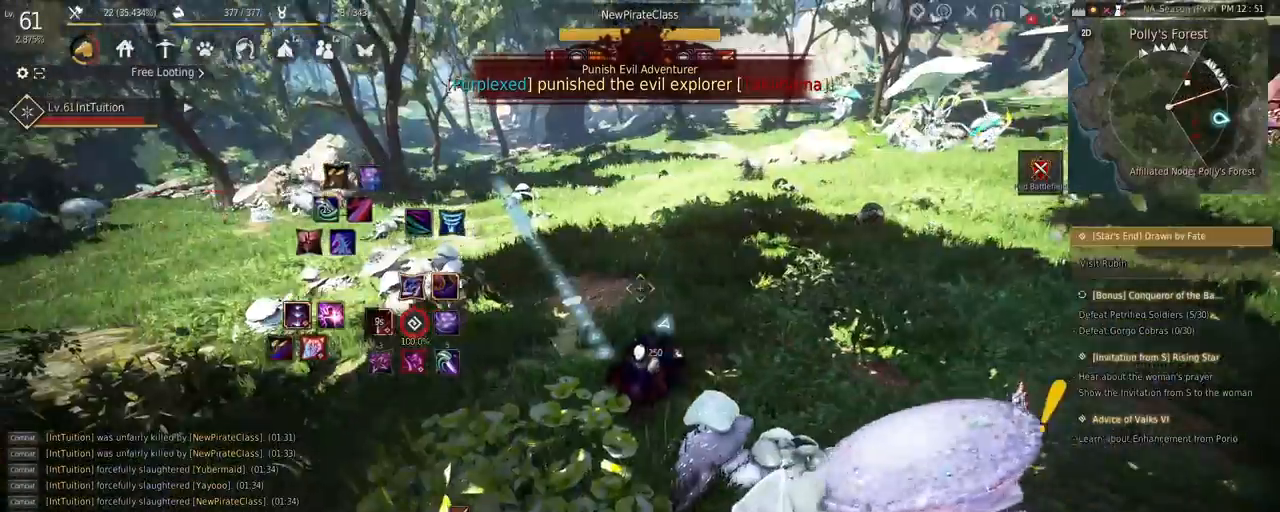
{"keys": ["a", "space", "w"], "mouse": [], "events": [[333, "f", "up"], [383, "space", "down"]]}